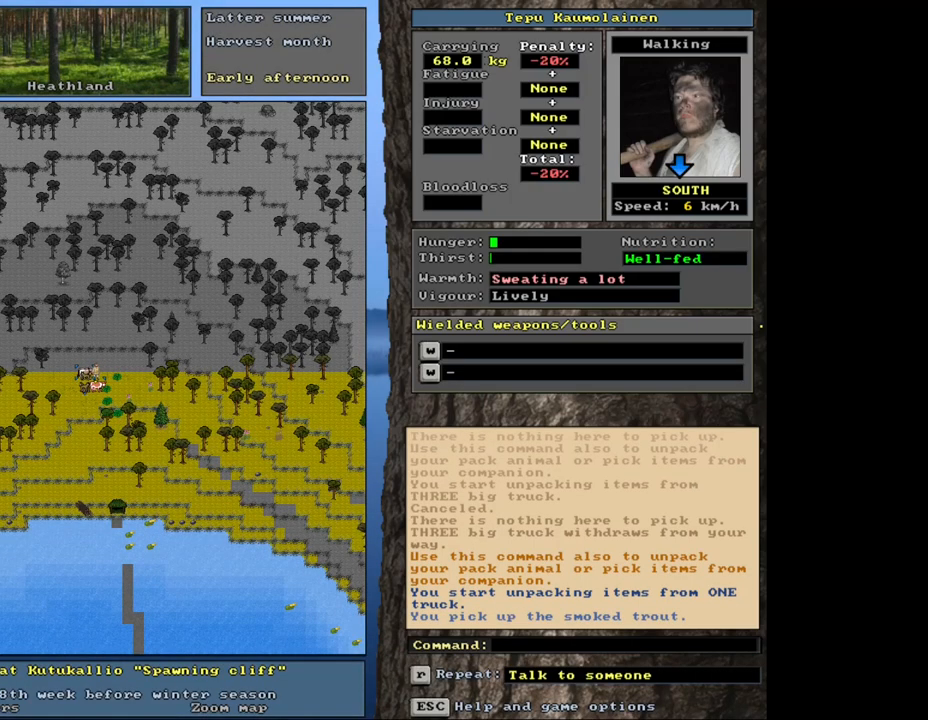
Gameplay with keyboard and mouse; each line is a JSON object with the keys and mouse buttons held at the frame after it. "events" lists presses ("down") and releases ("up") of ".", "/", "0", "1", "2", "3", "4", "5", "6", "8", "9", "a", "alt_l", "alt_r", "b", "backslash", "backspace", "c", "caps_lock", "comma", "ctrl_l", "ctrl_r", "d", "down", "e", "equals", "escape", "f", "f1", "f10", "f11", "f12", "f2", "f3", "f4", "f5", "f6", "f8", "f9", "g", "h", "i", "k", "l", "lbracket", "left", "minus", "n", "num0", "num1", "num2", "num3", "num4", "num5", "num6", "num7", "num8", "num9", "o", "p", "q", "quote", "r", "rbracket", "return", "right", "s", "semicolon", "shift_l", "shift_r", "space", "super", "t", "tab", "tilde", "up", "v", "w", "x", "y", "z", "mouse_left", "mouse_wheel", "mouse_right", "mouse_mb4" and "mouse_mb5" between this image and that frame as [ms after this image, input, new state], when the widget could be followed in between. "mouse_left", "mouse_wheel", "mouse_right", "mouse_mb4", "mouse_mb5" = the "left", "wheel", "right", "mb4", "mb5" buttons of the "mouse" list. No other keys are recorded. "wheel" means that the mouse wheel is clicked or scrolled. Mouse movement is not recorded. Not read: 7 f7 j m other_keys u.
{"keys": ["2"], "mouse": [], "events": [[83, "g", "up"], [183, "shift_l", "up"], [400, "2", "down"]]}
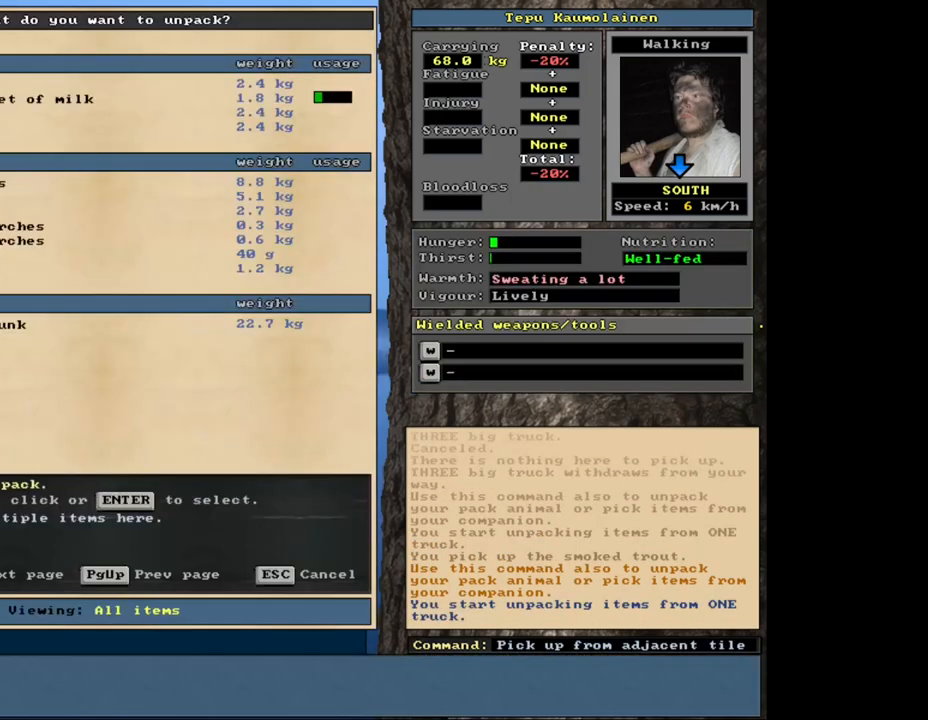
{"keys": [], "mouse": [], "events": [[50, "2", "up"]]}
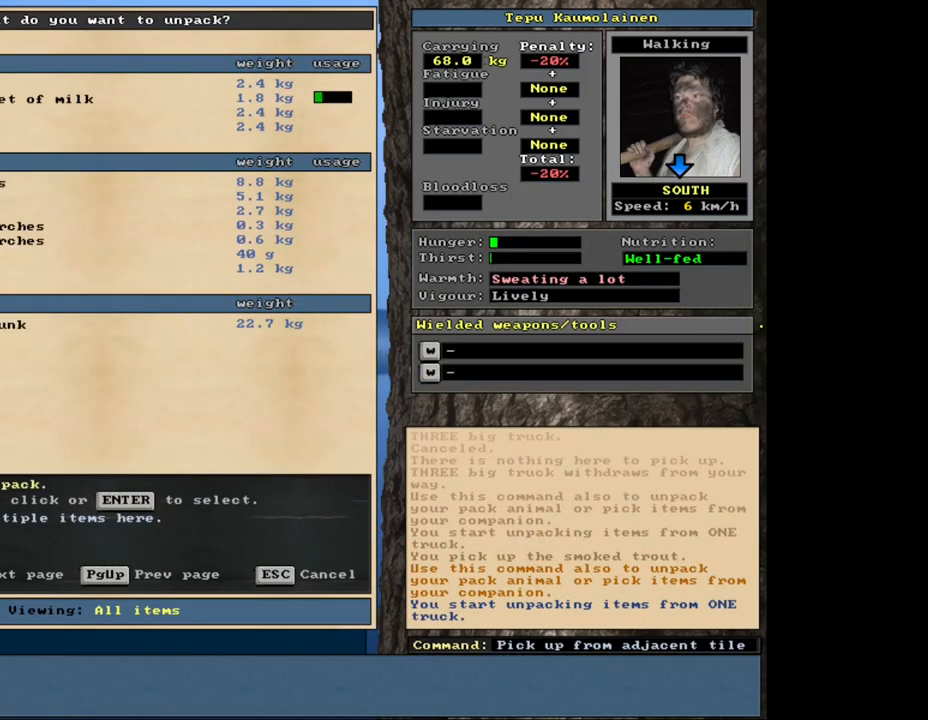
{"keys": [], "mouse": [], "events": []}
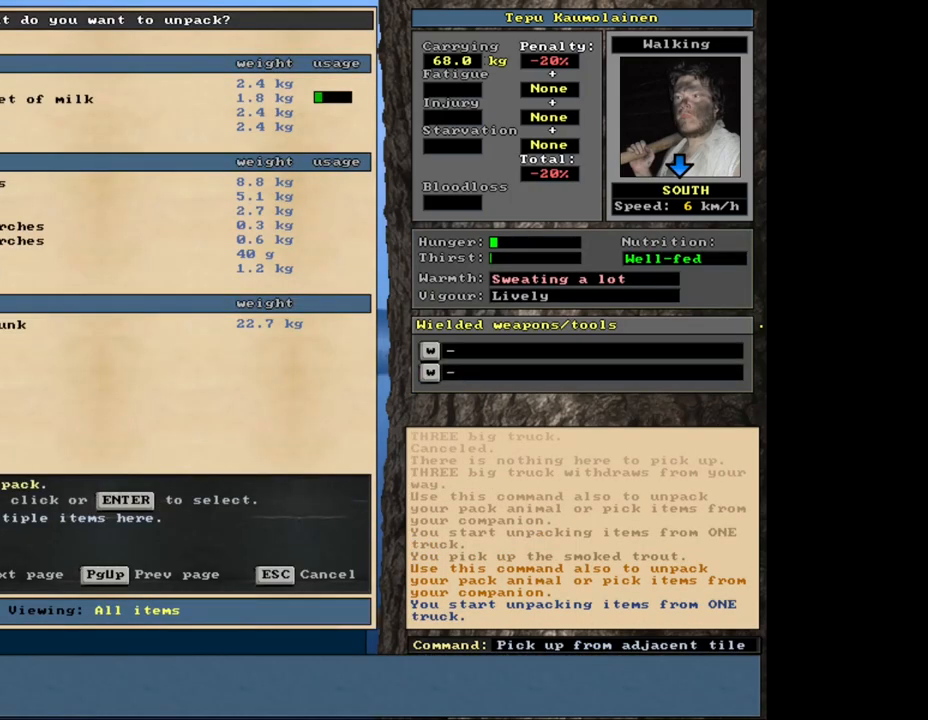
{"keys": ["shift_l"], "mouse": [], "events": [[233, "escape", "down"], [300, "escape", "up"], [433, "shift_l", "down"]]}
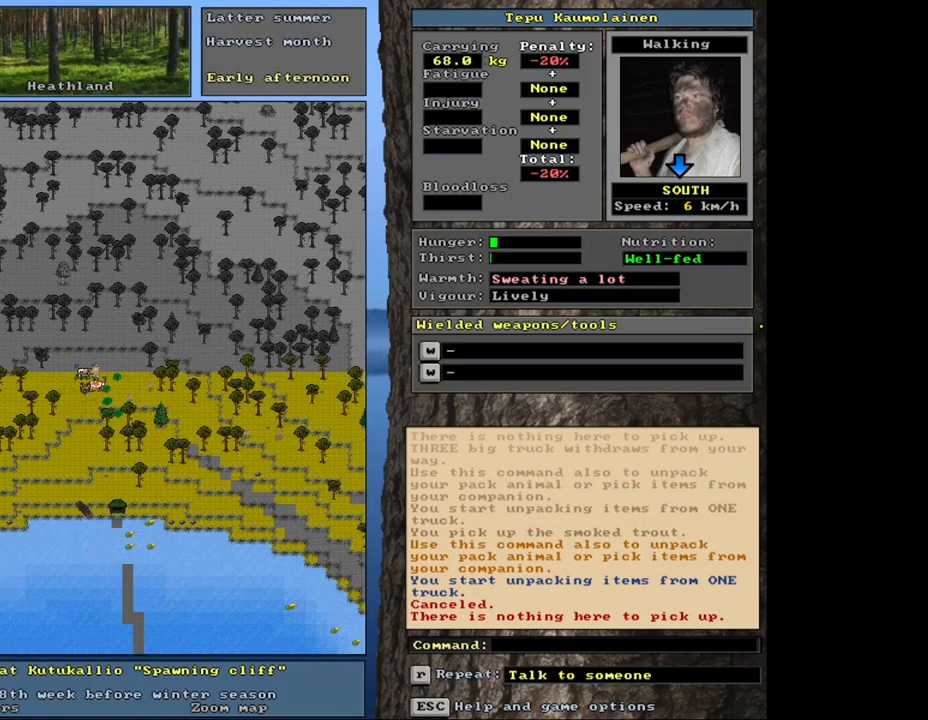
{"keys": [], "mouse": [], "events": [[67, "g", "down"], [150, "g", "up"], [217, "shift_l", "up"], [367, "left", "down"], [467, "left", "up"]]}
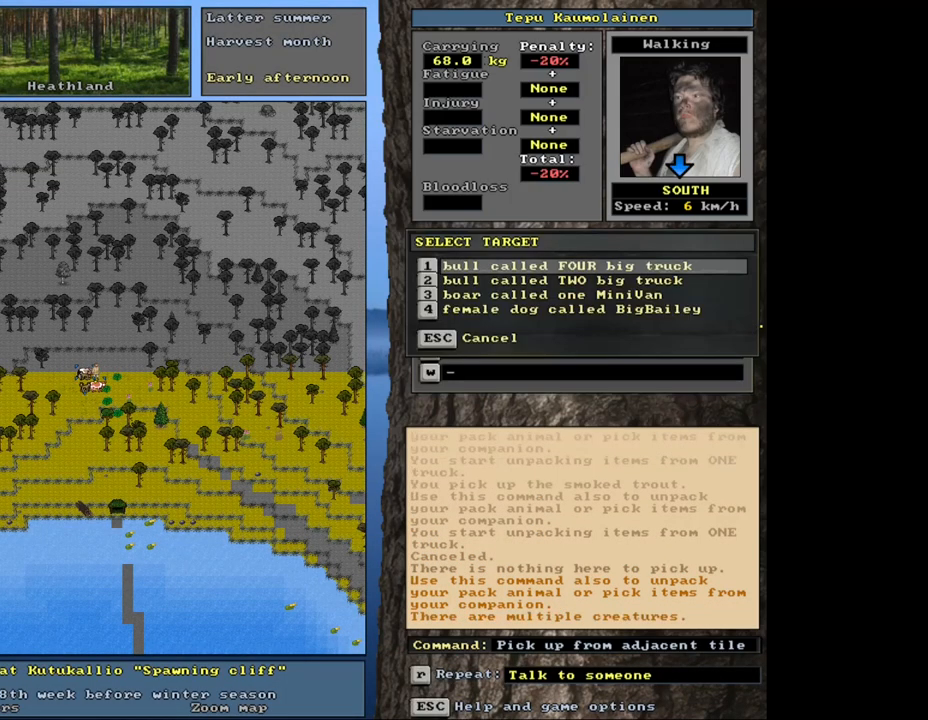
{"keys": [], "mouse": [], "events": []}
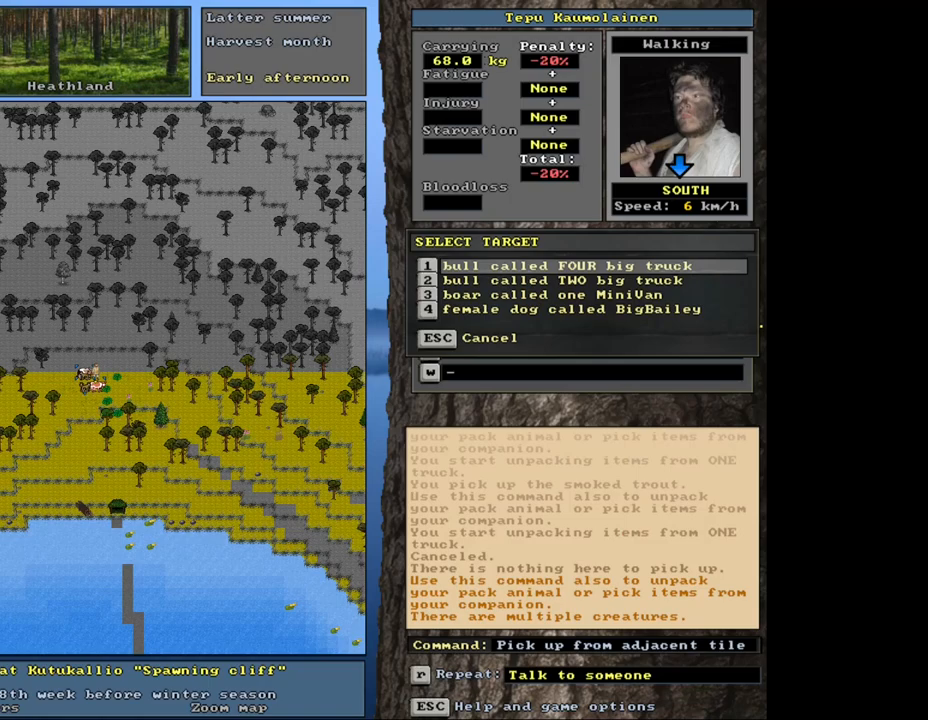
{"keys": [], "mouse": [], "events": []}
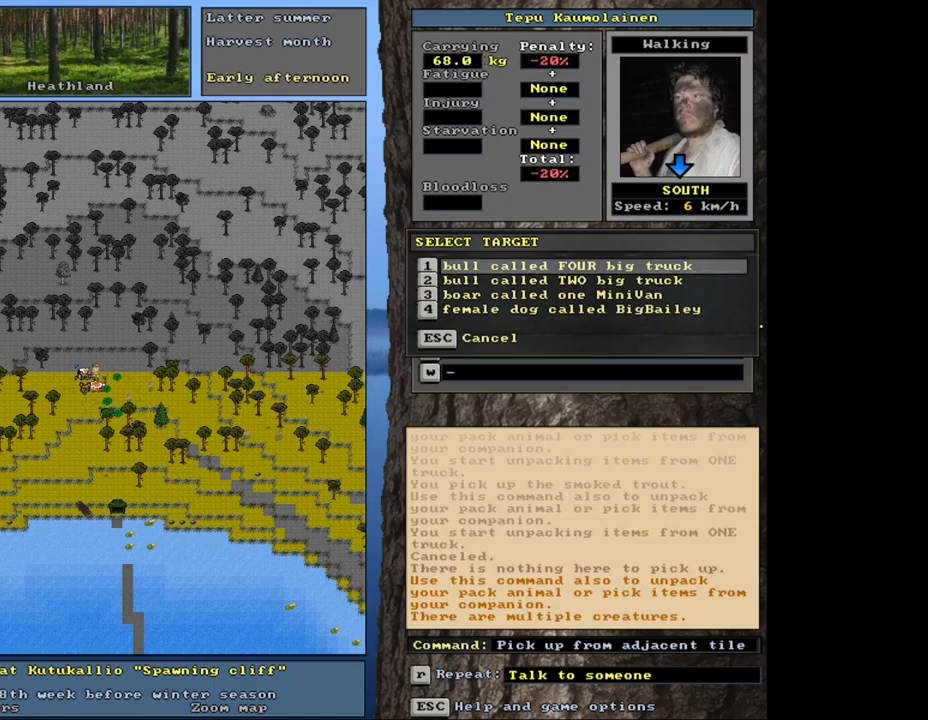
{"keys": [], "mouse": [], "events": []}
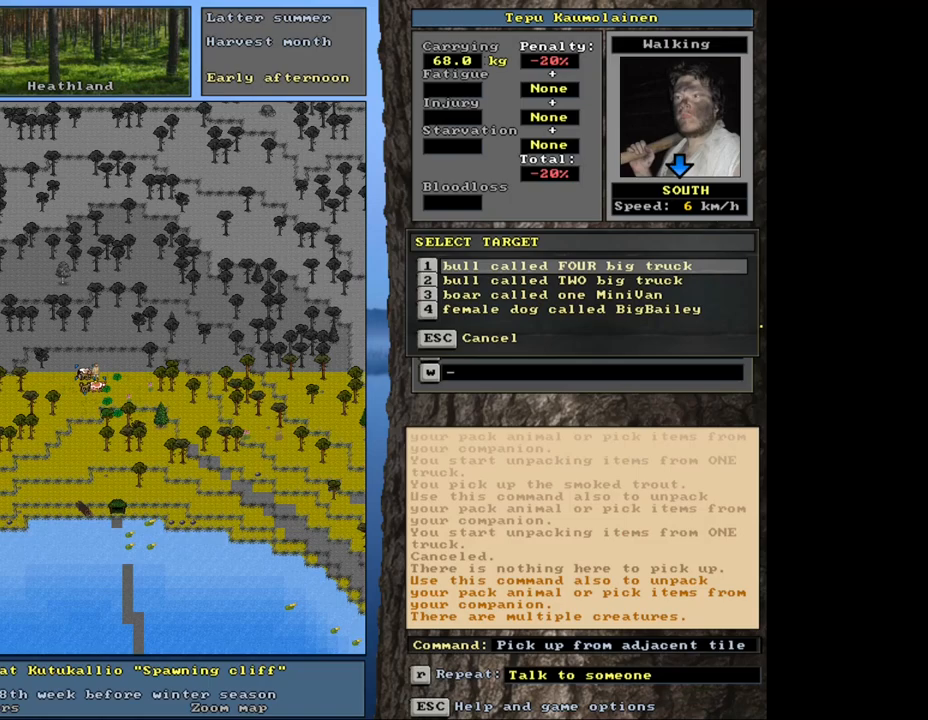
{"keys": [], "mouse": [], "events": [[167, "down", "down"], [217, "down", "up"], [300, "down", "down"], [383, "down", "up"]]}
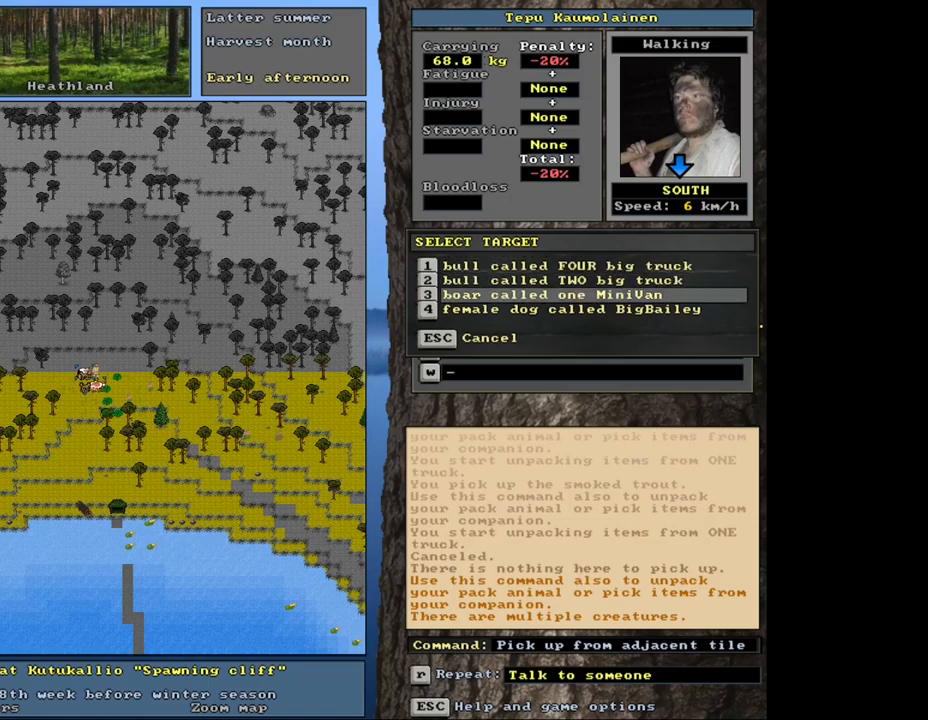
{"keys": [], "mouse": [], "events": [[17, "return", "down"], [117, "return", "up"]]}
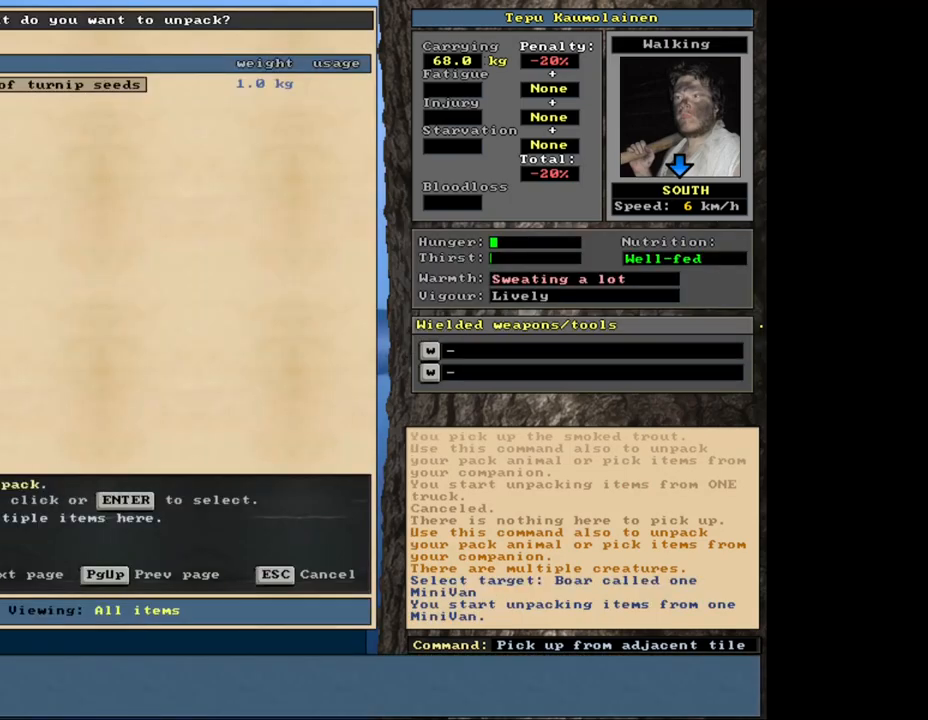
{"keys": [], "mouse": [], "events": [[217, "escape", "down"], [300, "escape", "up"]]}
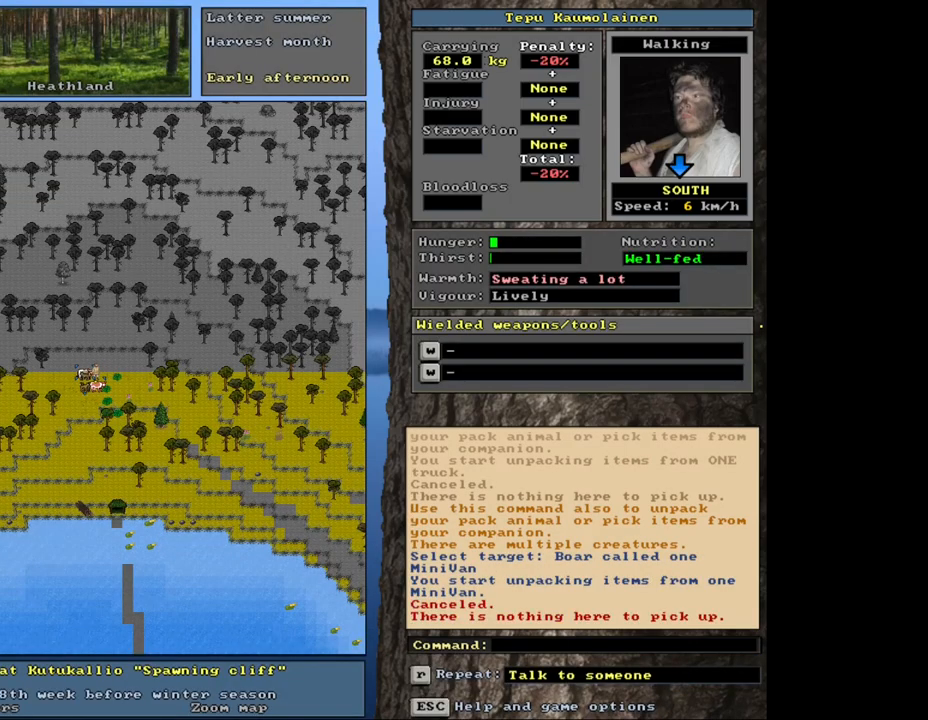
{"keys": [], "mouse": [], "events": []}
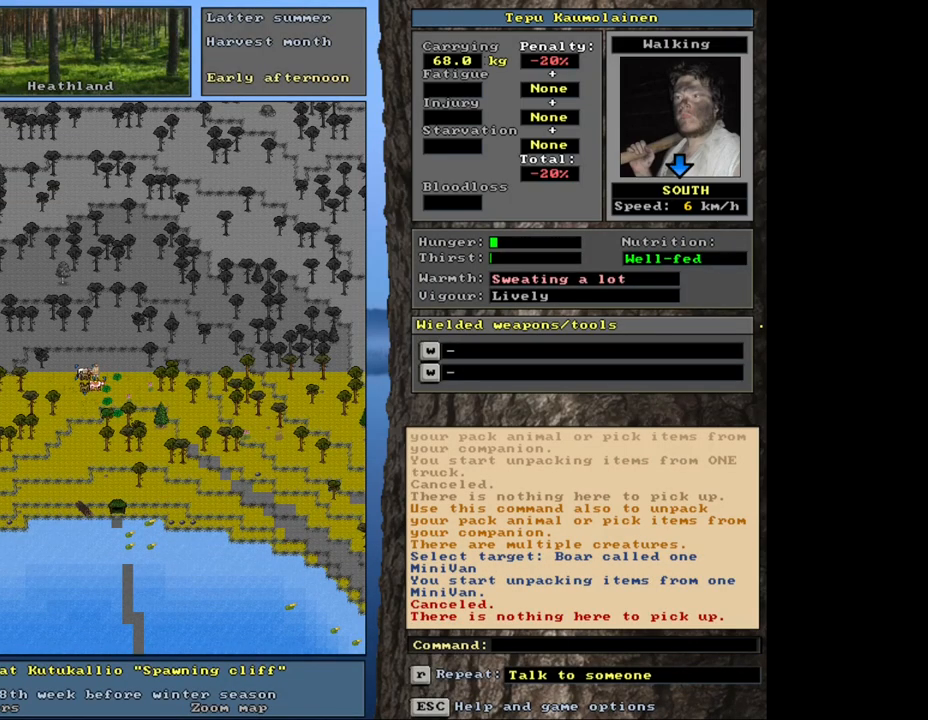
{"keys": [], "mouse": [], "events": []}
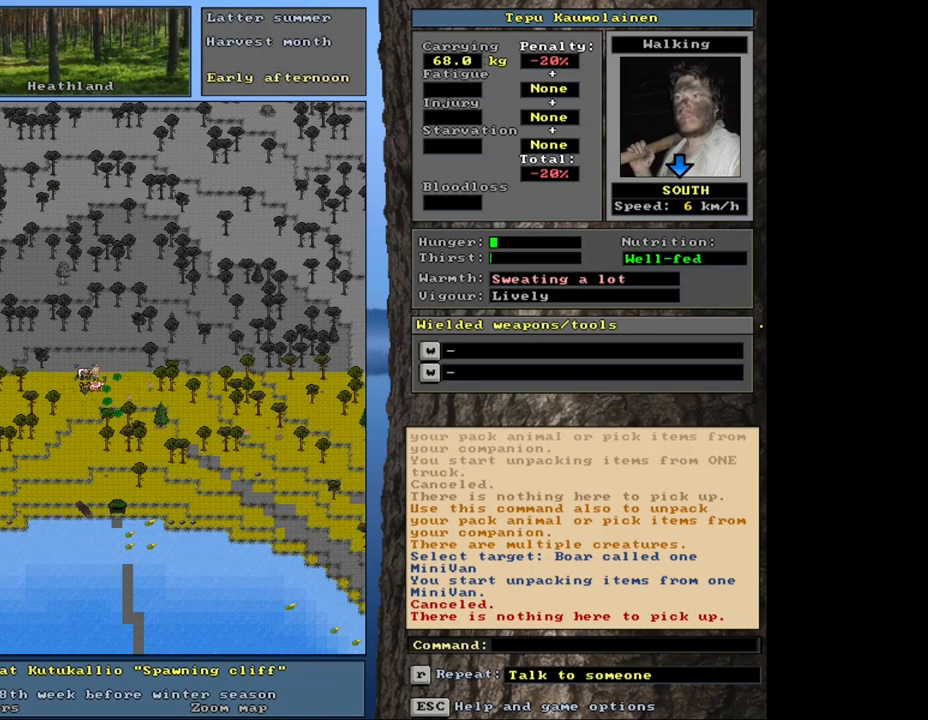
{"keys": [], "mouse": [], "events": []}
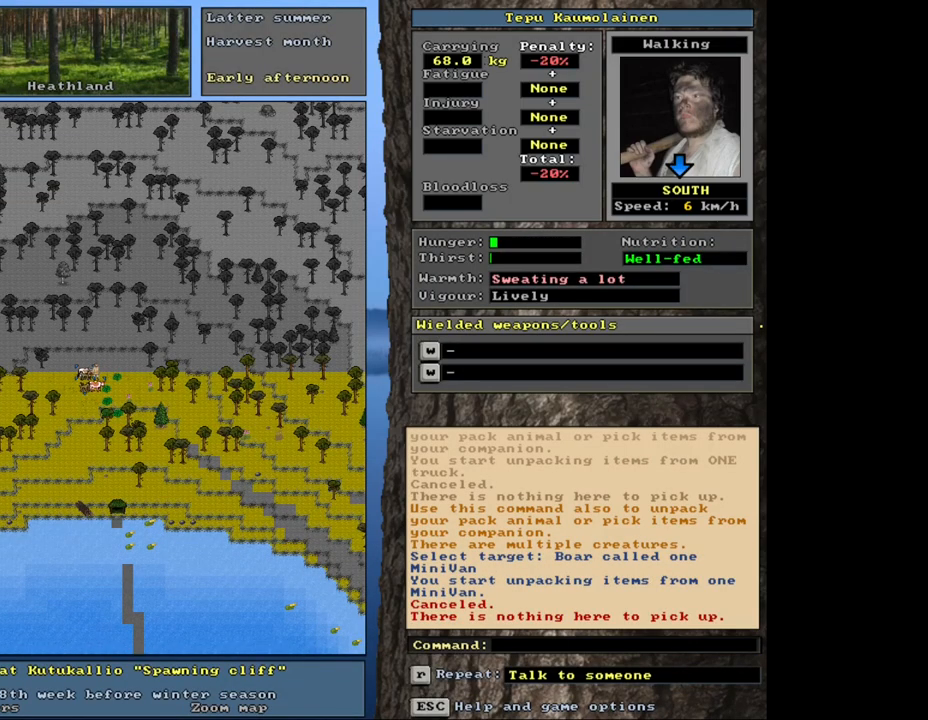
{"keys": [], "mouse": [], "events": [[17, "shift_l", "down"], [350, "g", "down"], [433, "g", "up"], [467, "shift_l", "up"]]}
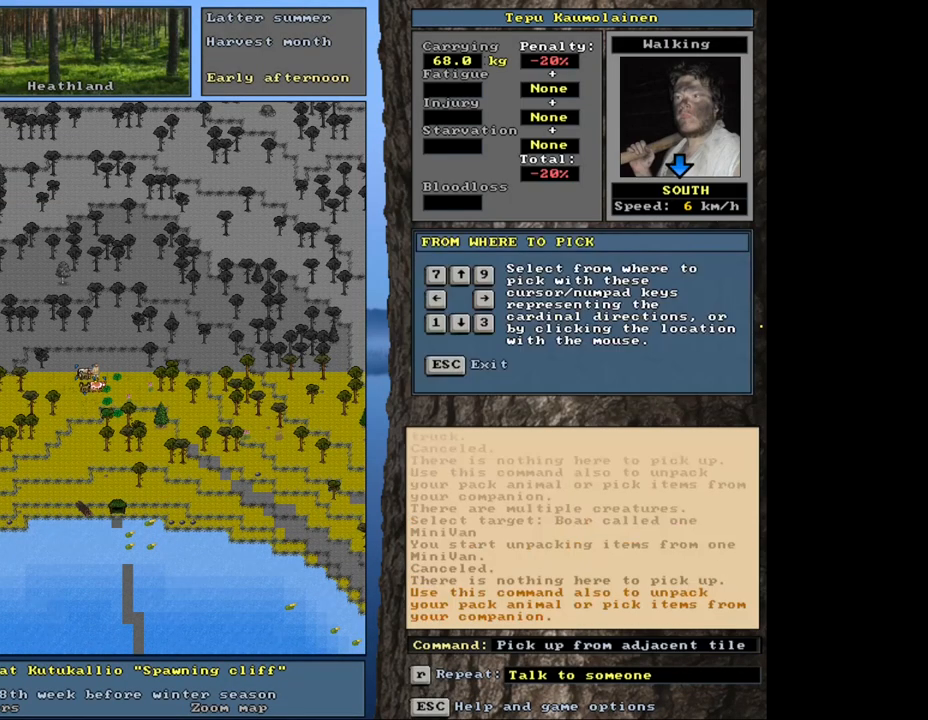
{"keys": [], "mouse": [], "events": [[200, "left", "down"], [250, "left", "up"]]}
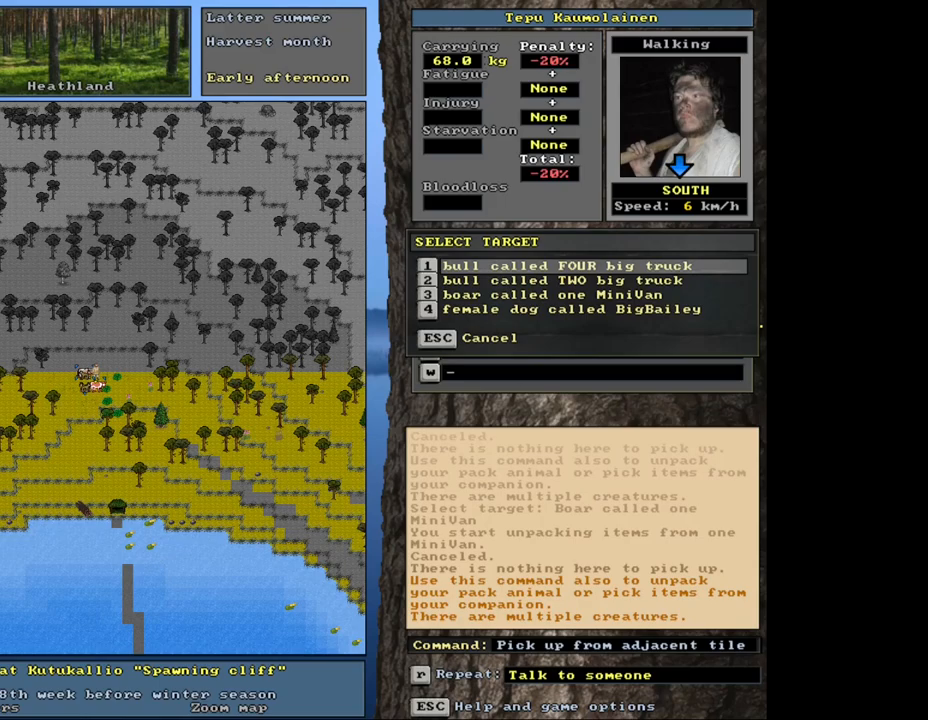
{"keys": [], "mouse": [], "events": []}
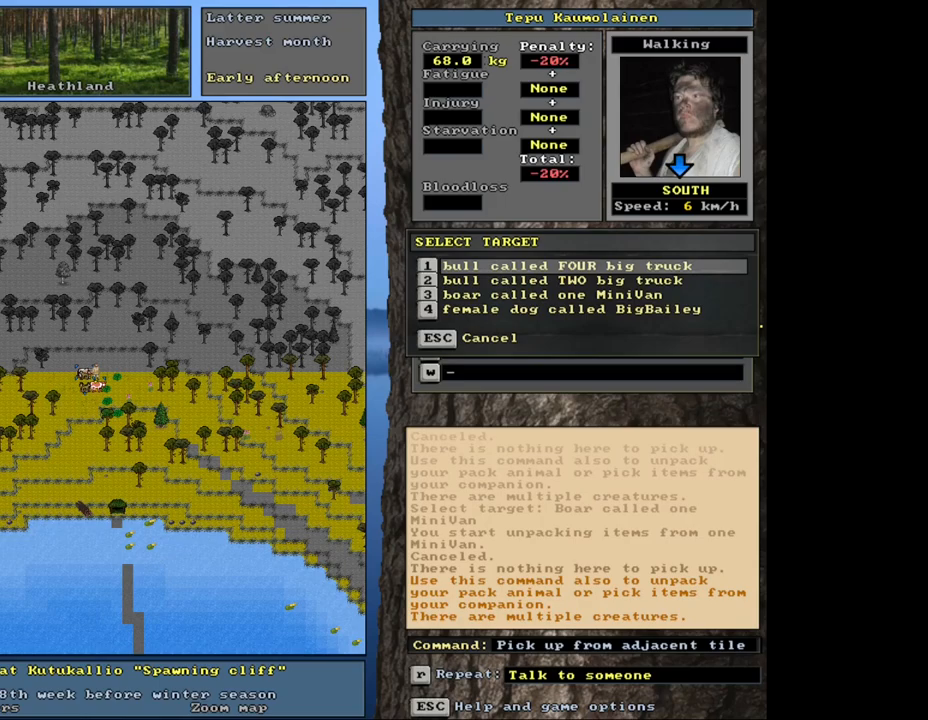
{"keys": [], "mouse": [], "events": [[150, "return", "down"], [217, "return", "up"]]}
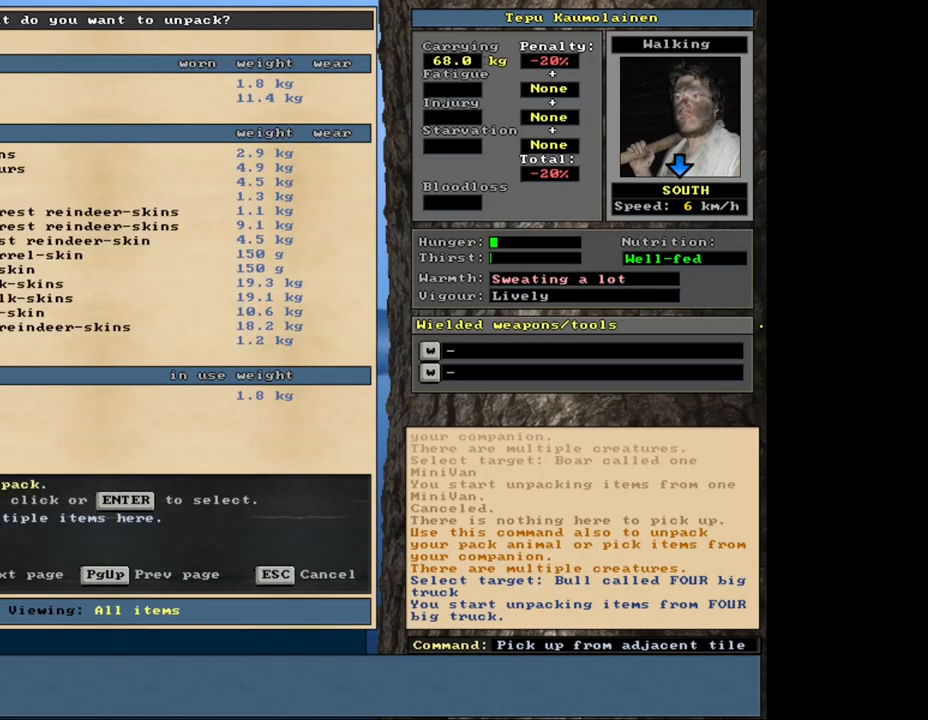
{"keys": [], "mouse": [], "events": []}
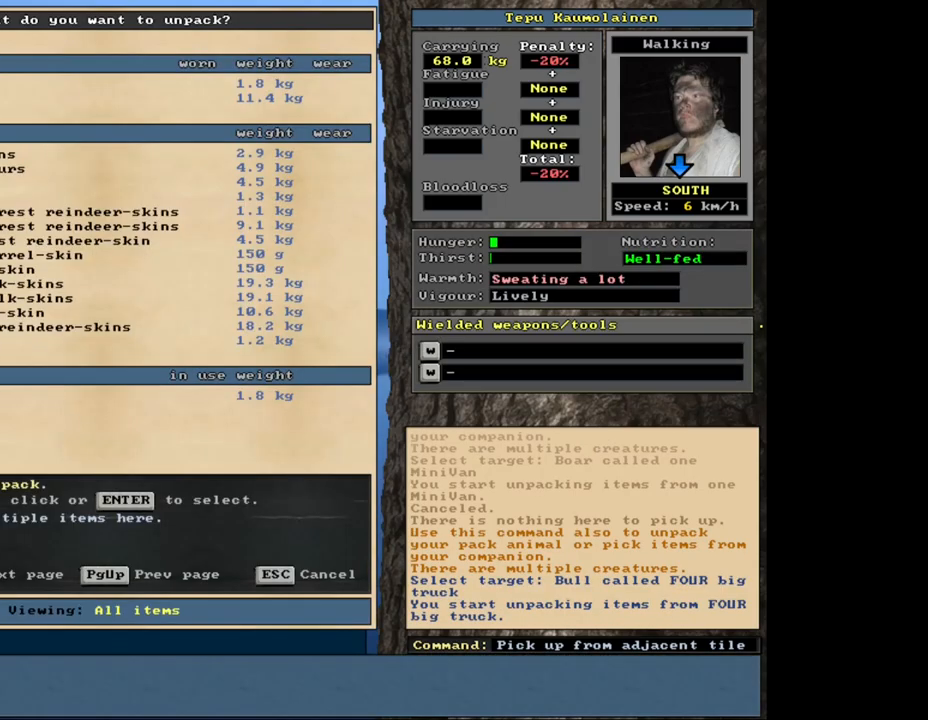
{"keys": [], "mouse": [], "events": [[117, "tab", "down"], [217, "f", "down"], [250, "tab", "up"], [300, "f", "up"]]}
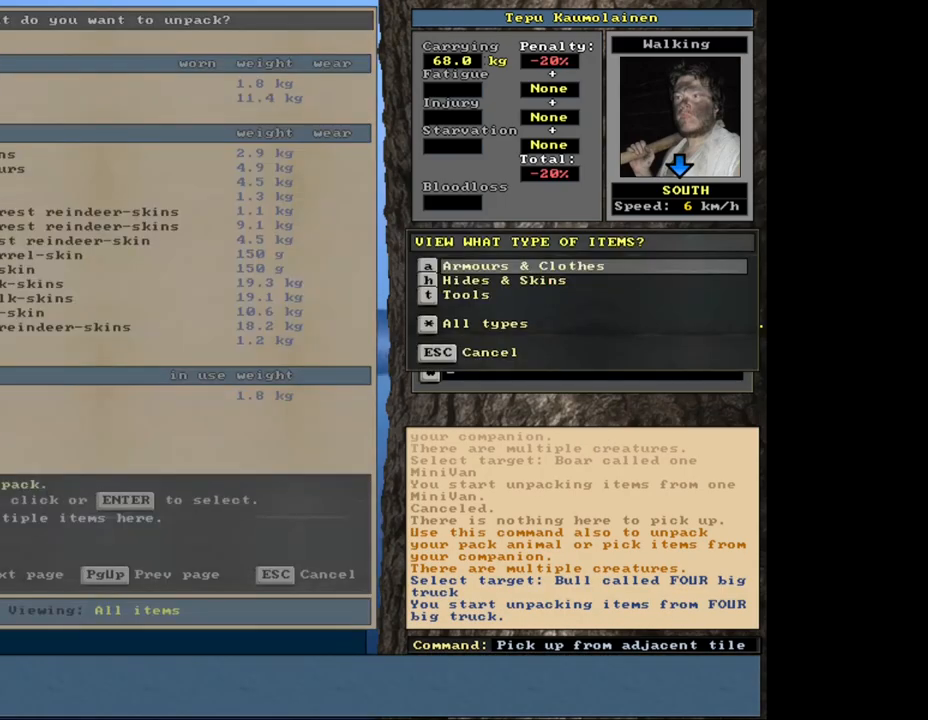
{"keys": [], "mouse": [], "events": [[367, "escape", "down"], [450, "escape", "up"]]}
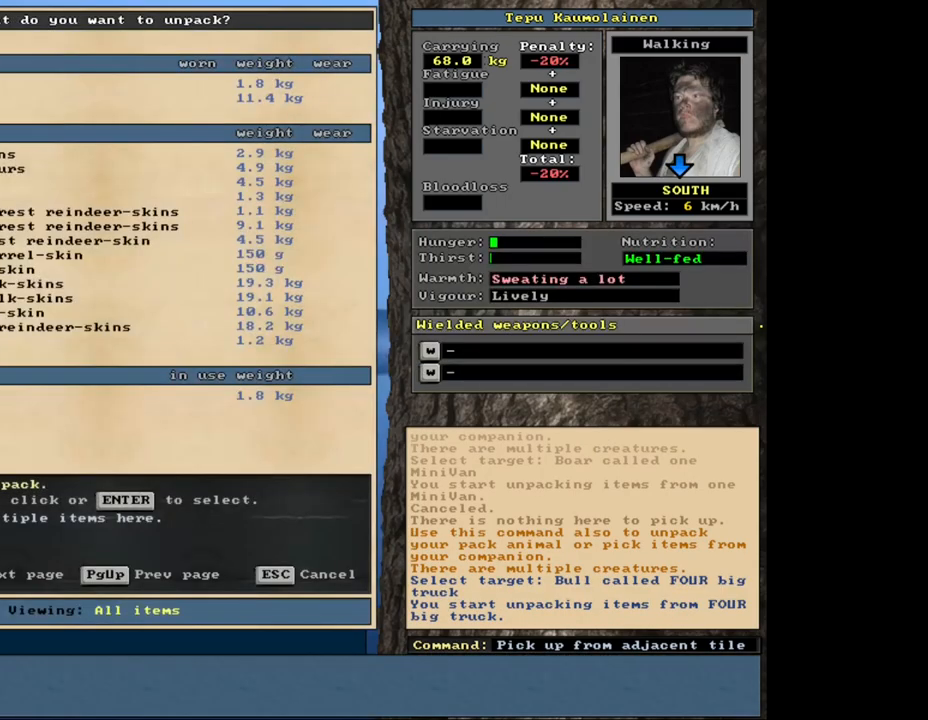
{"keys": [], "mouse": [], "events": [[67, "escape", "down"], [167, "escape", "up"], [317, "shift_l", "down"], [383, "g", "down"], [483, "g", "up"], [500, "shift_l", "up"]]}
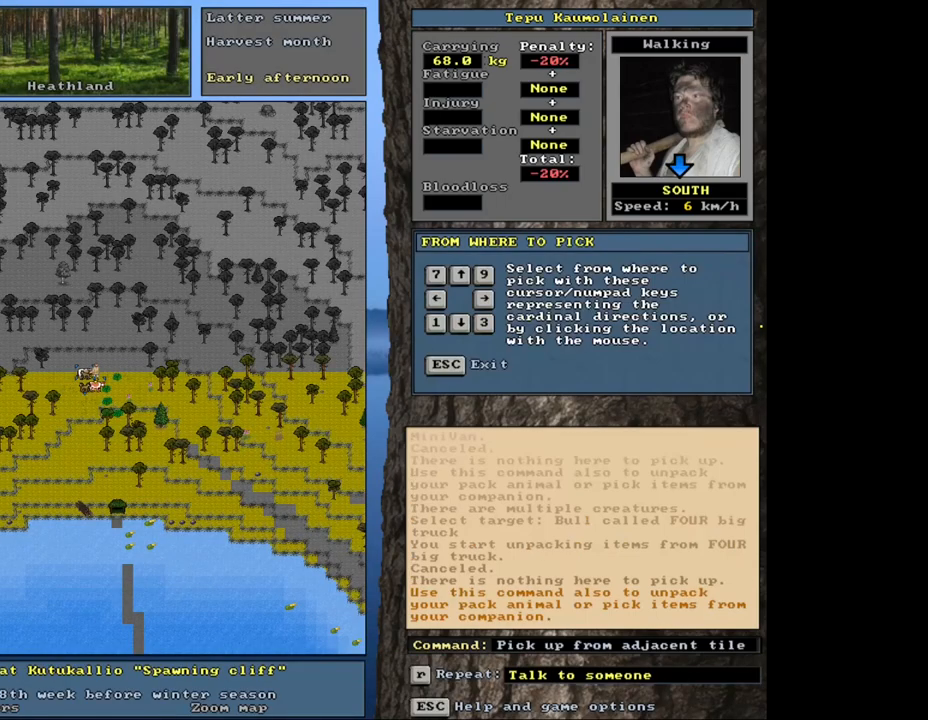
{"keys": [], "mouse": [], "events": [[167, "left", "down"], [283, "left", "up"]]}
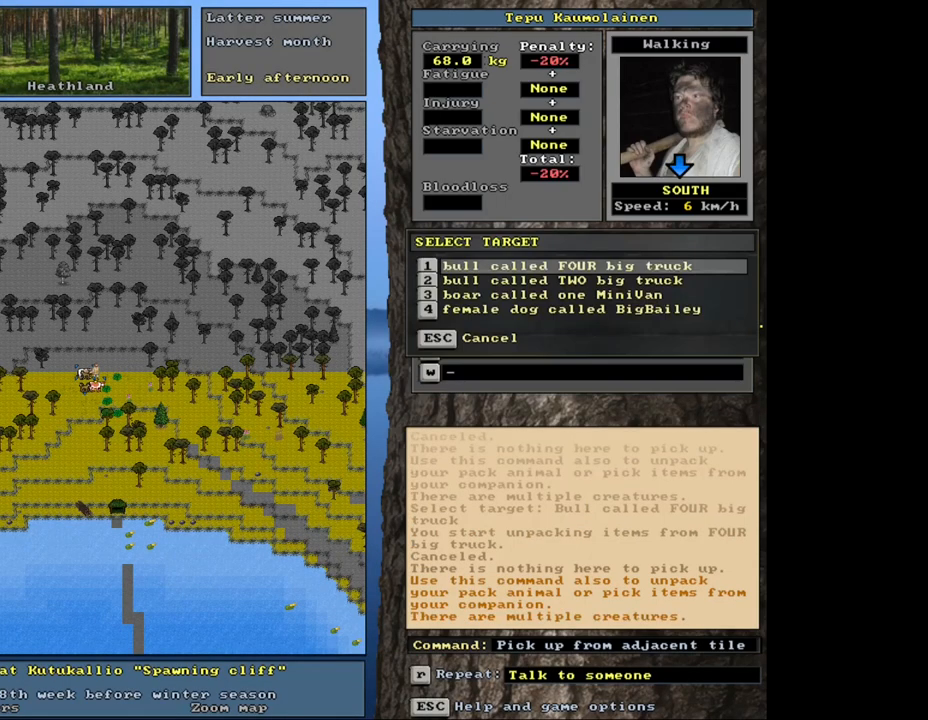
{"keys": [], "mouse": [], "events": [[433, "down", "down"], [483, "down", "up"]]}
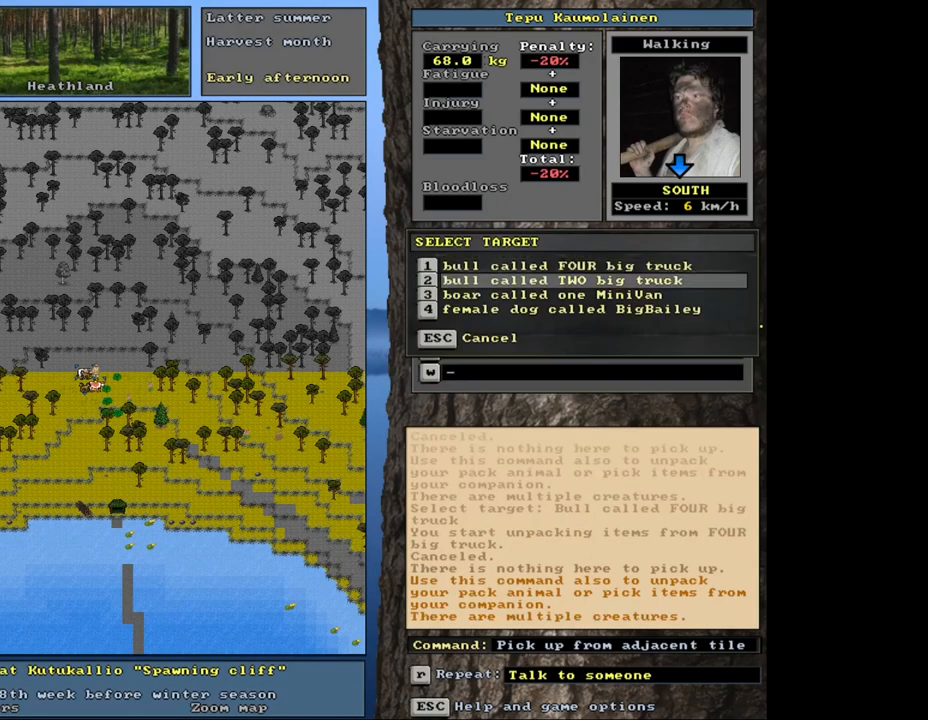
{"keys": [], "mouse": [], "events": []}
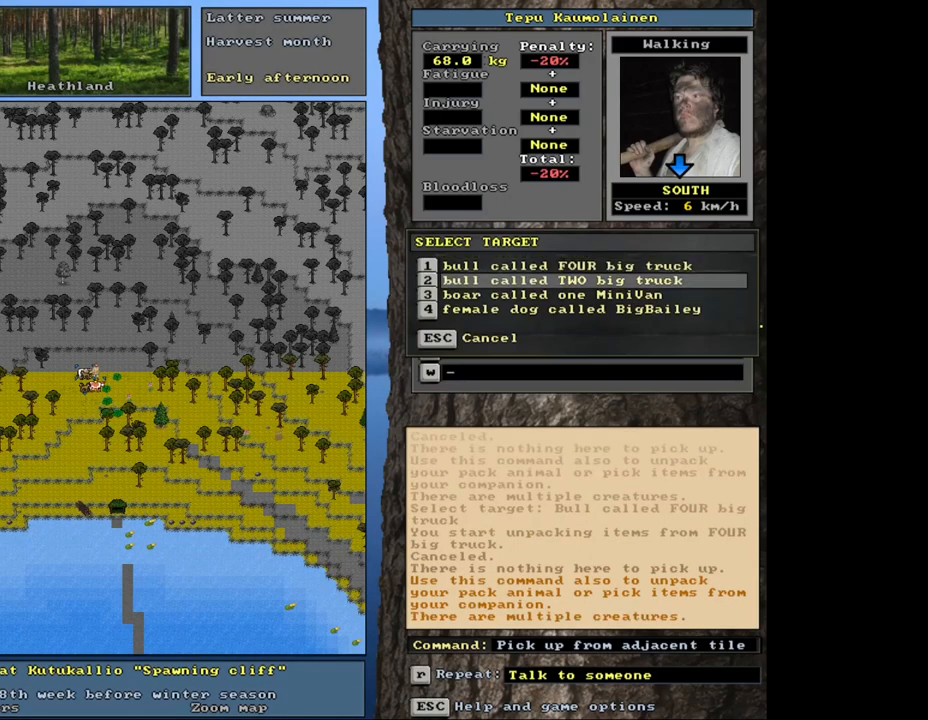
{"keys": [], "mouse": [], "events": [[67, "escape", "down"], [133, "escape", "up"], [283, "num3", "down"], [383, "num3", "up"]]}
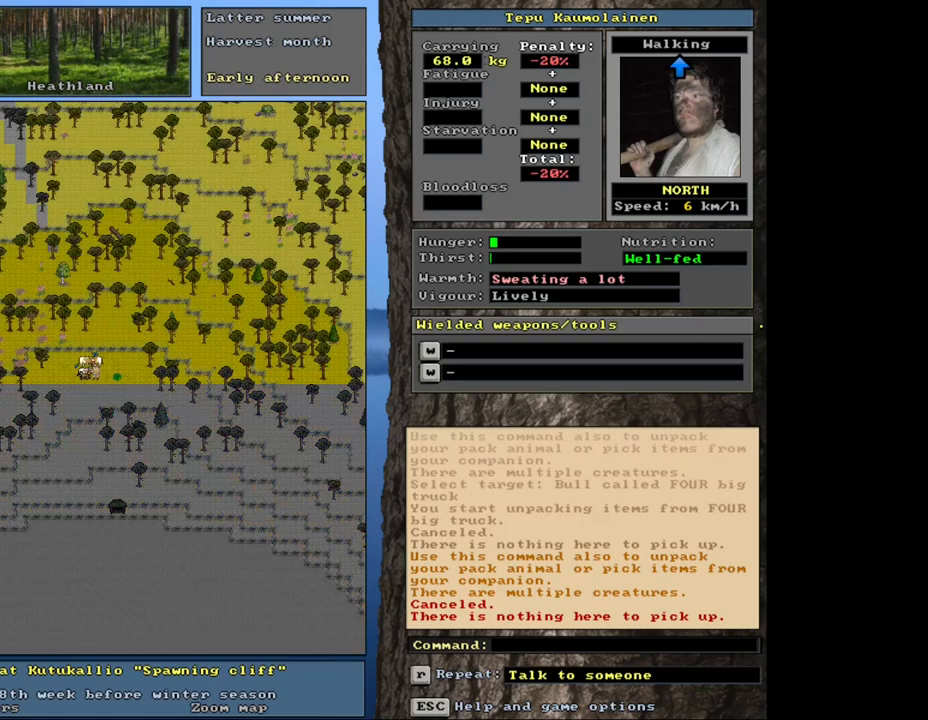
{"keys": ["shift_l"], "mouse": [], "events": [[450, "shift_l", "down"]]}